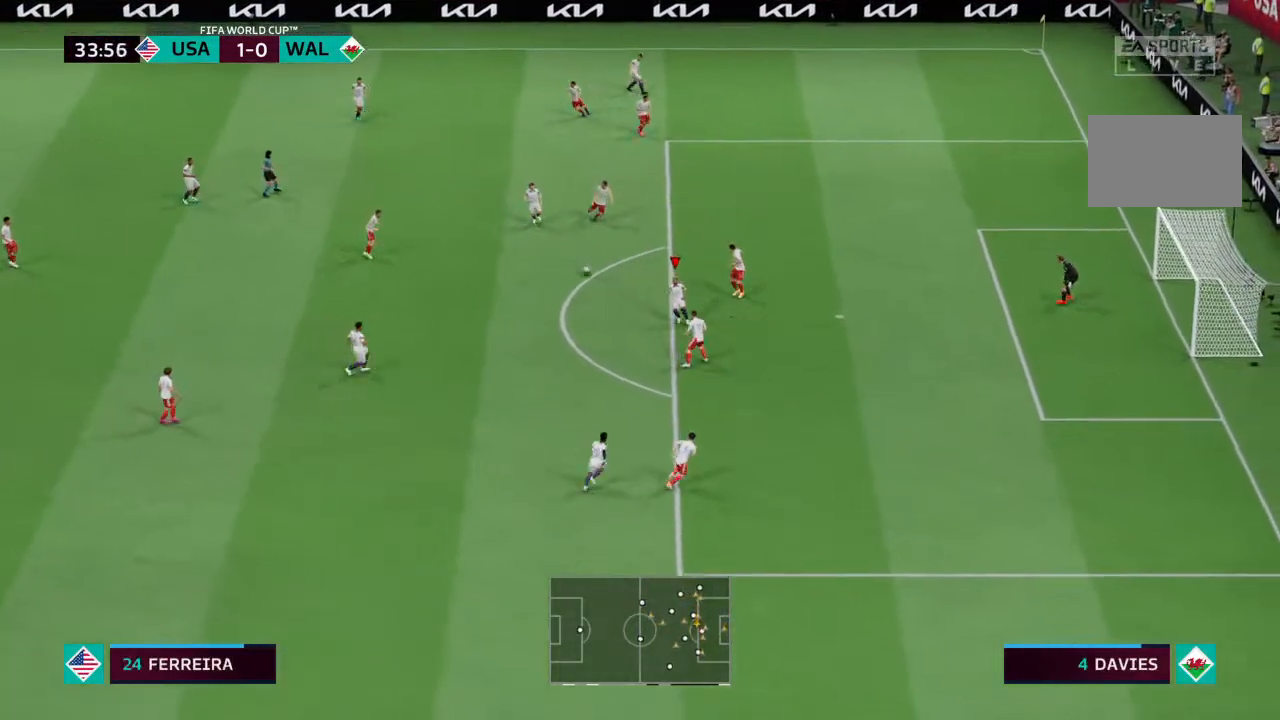
Gameplay with a controller (PlayStation layout); each line is a JSON object with the inputs held at the frame after it. "events" lists button and stick changes between this image and that frame as [ms after this image, input, new state], when the widget could be followed in between. Not read: L3 R3.
{"buttons": [], "left_stick": "up-left", "right_stick": "center"}
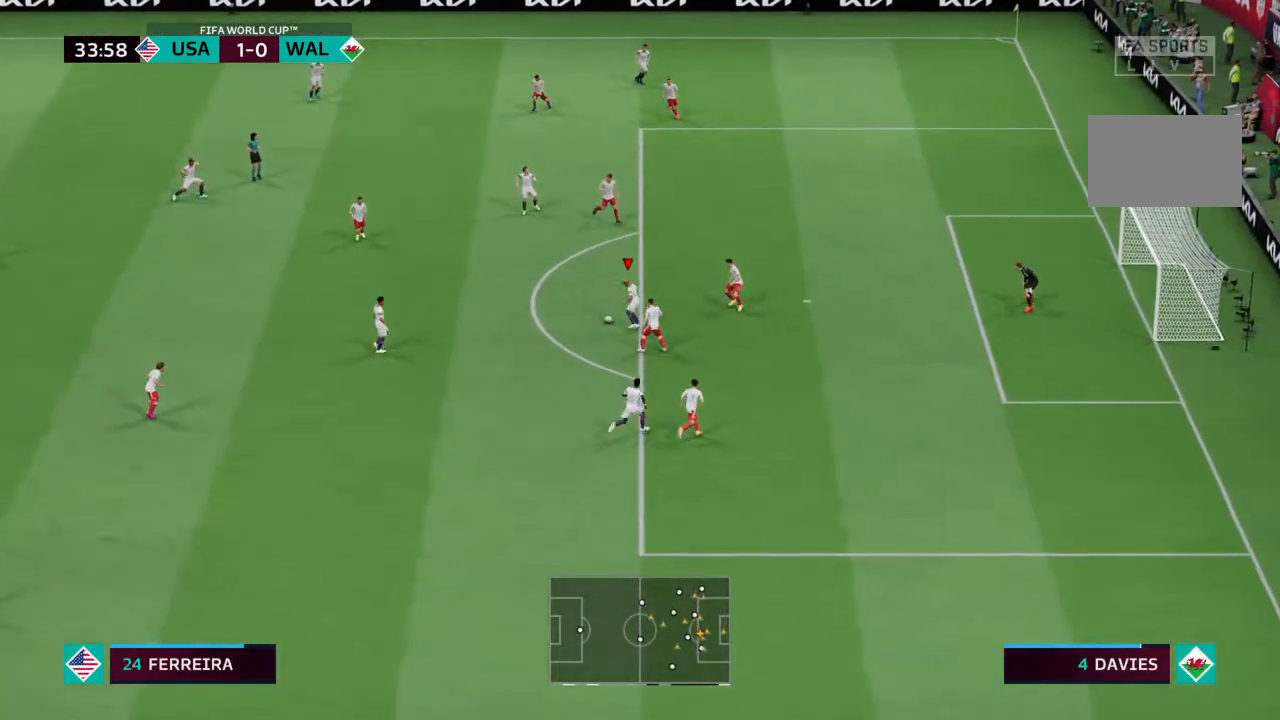
{"buttons": [], "left_stick": "up", "right_stick": "center"}
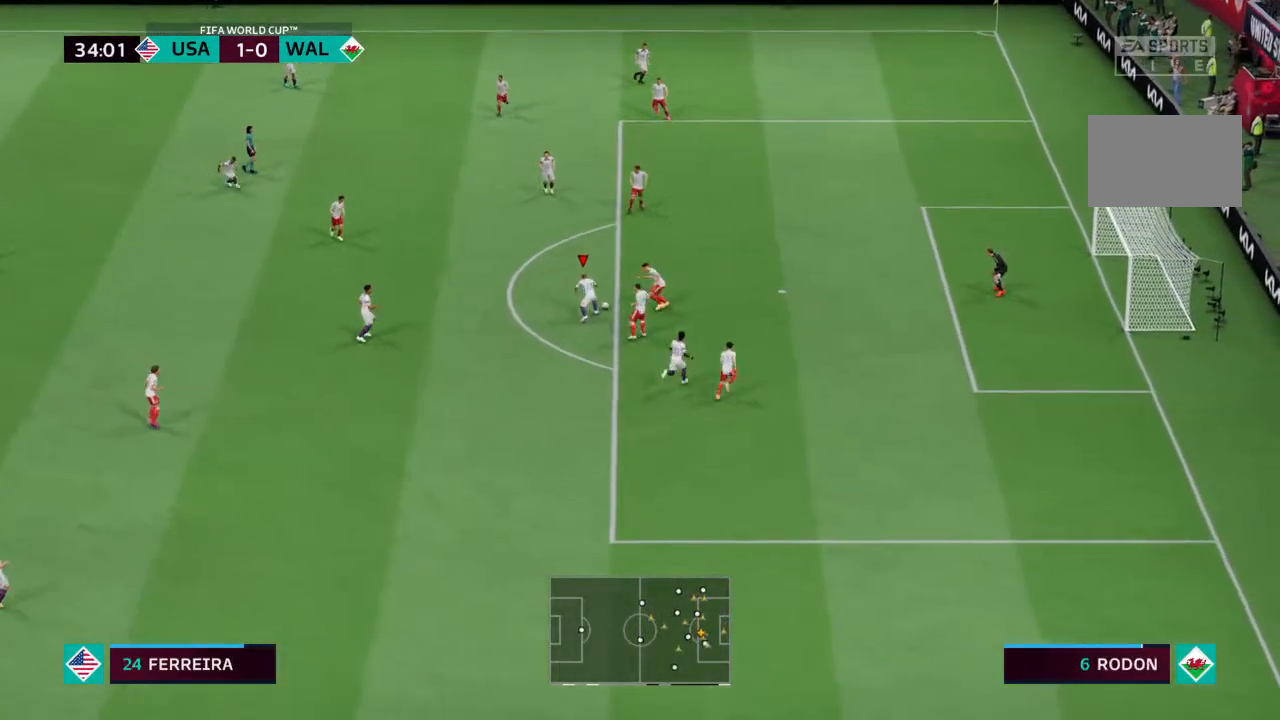
{"buttons": [], "left_stick": "left", "right_stick": "center"}
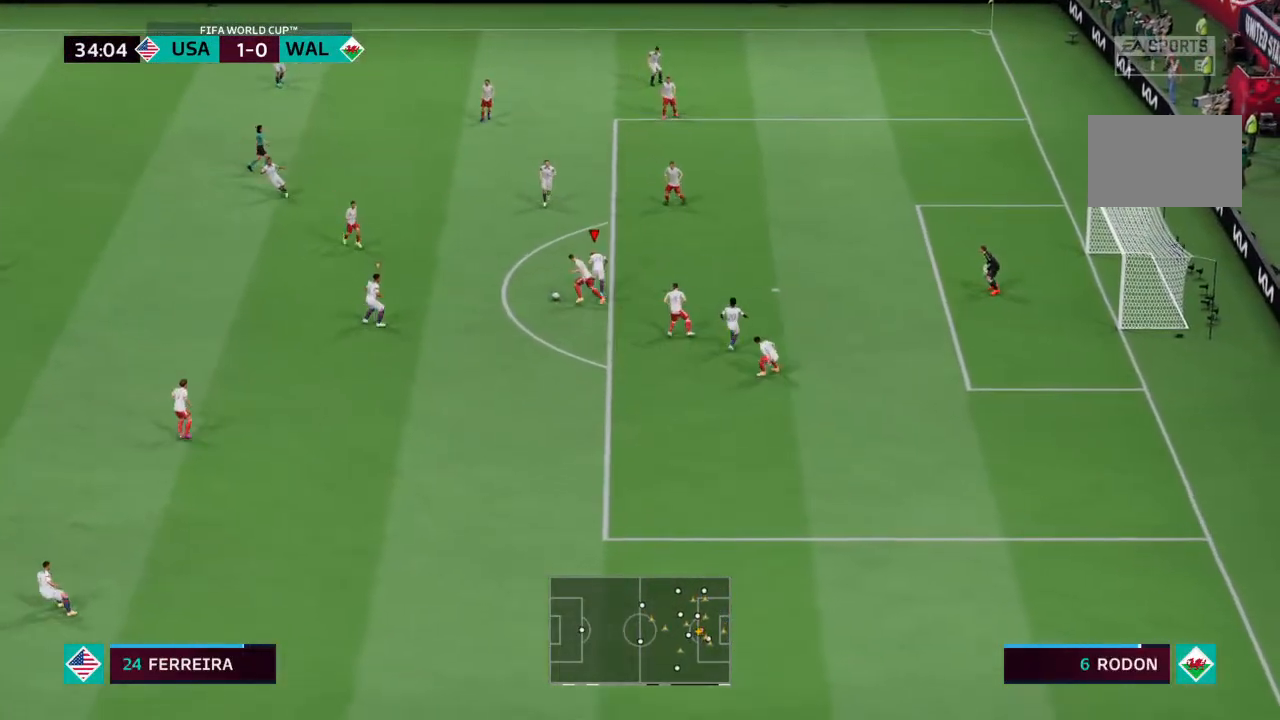
{"buttons": [], "left_stick": "left", "right_stick": "center", "events": []}
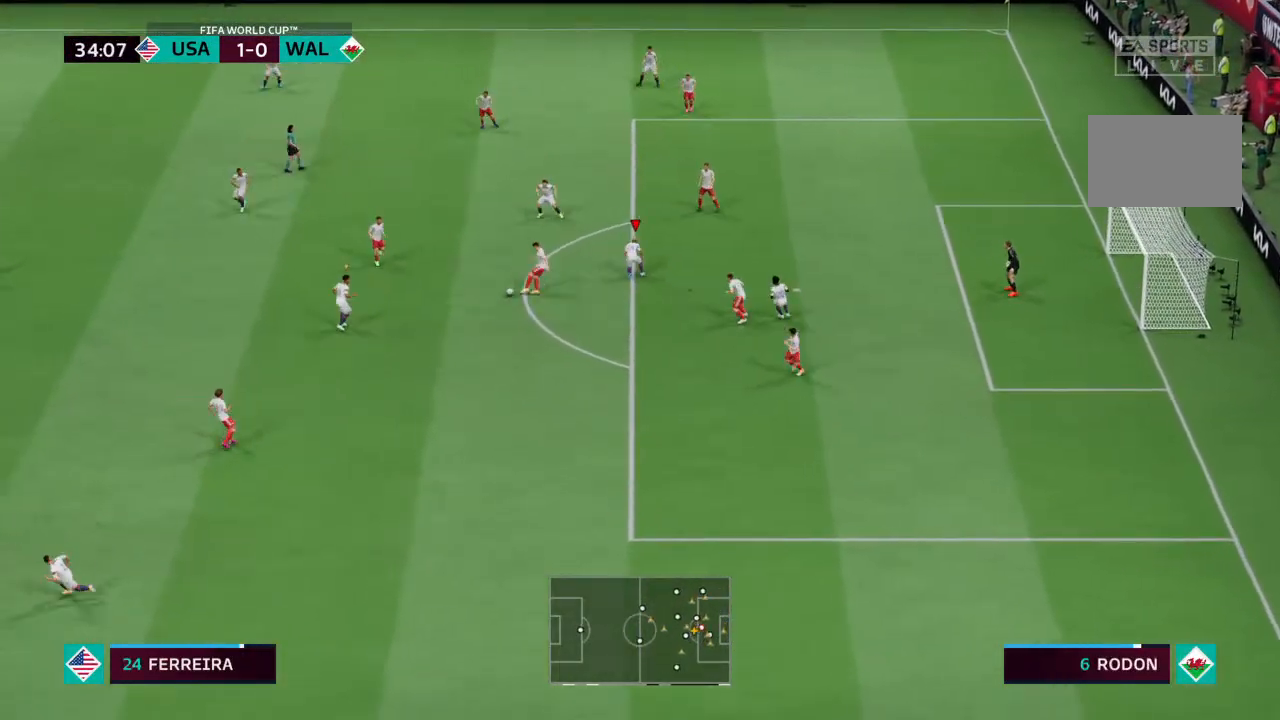
{"buttons": ["R2"], "left_stick": "up-left", "right_stick": "center", "events": [[133, "L1", "down"], [133, "left_stick", "up-left"], [233, "L1", "up"], [300, "R2", "down"]]}
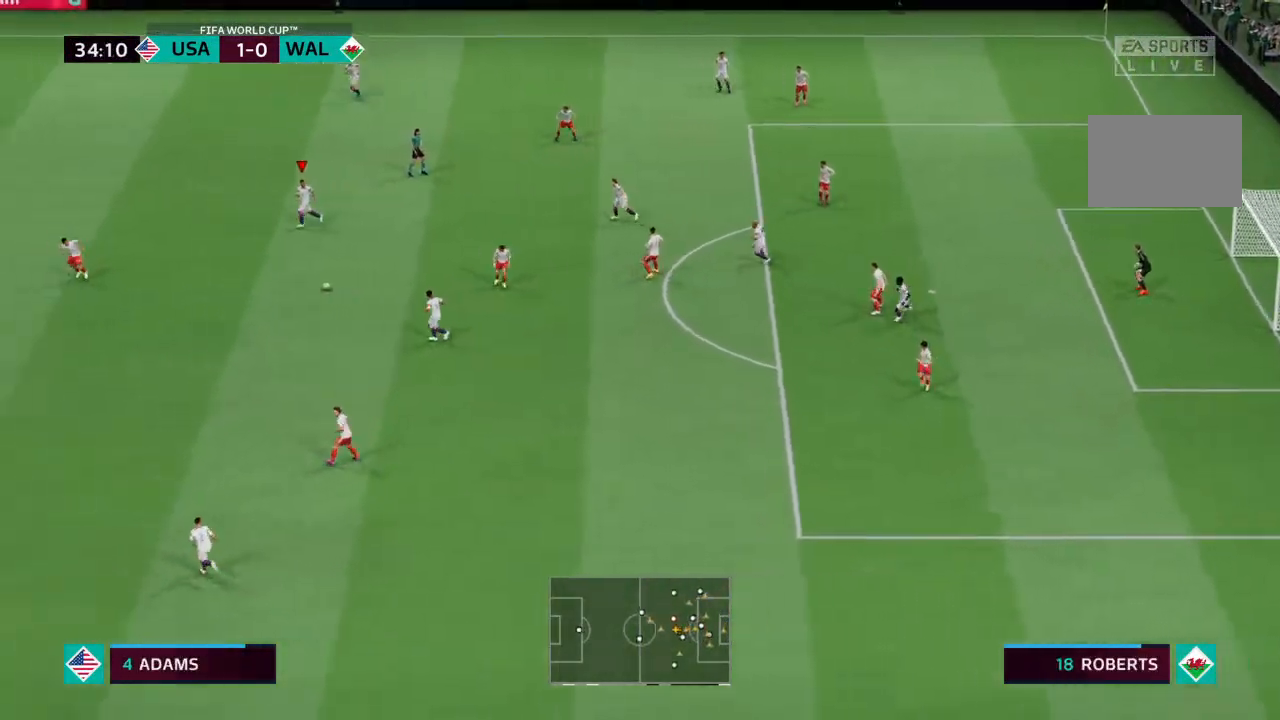
{"buttons": ["R2"], "left_stick": "left", "right_stick": "center", "events": [[100, "left_stick", "left"]]}
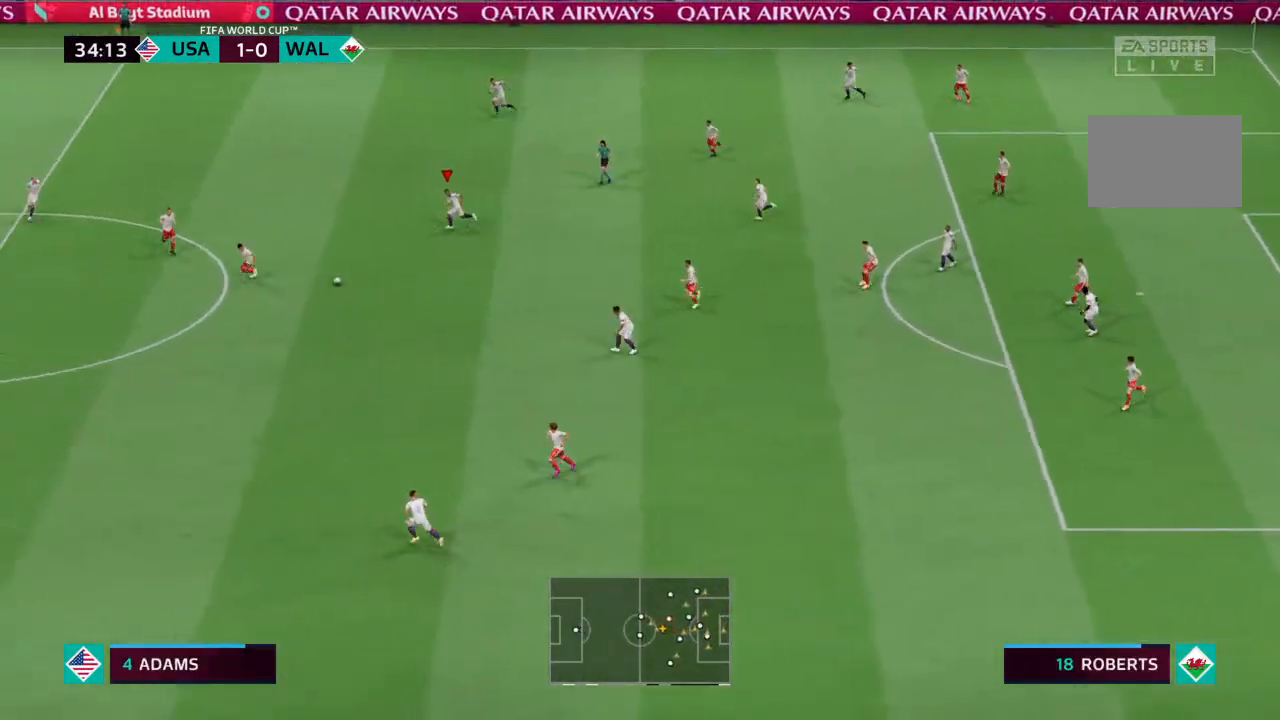
{"buttons": ["R2"], "left_stick": "left", "right_stick": "center", "events": []}
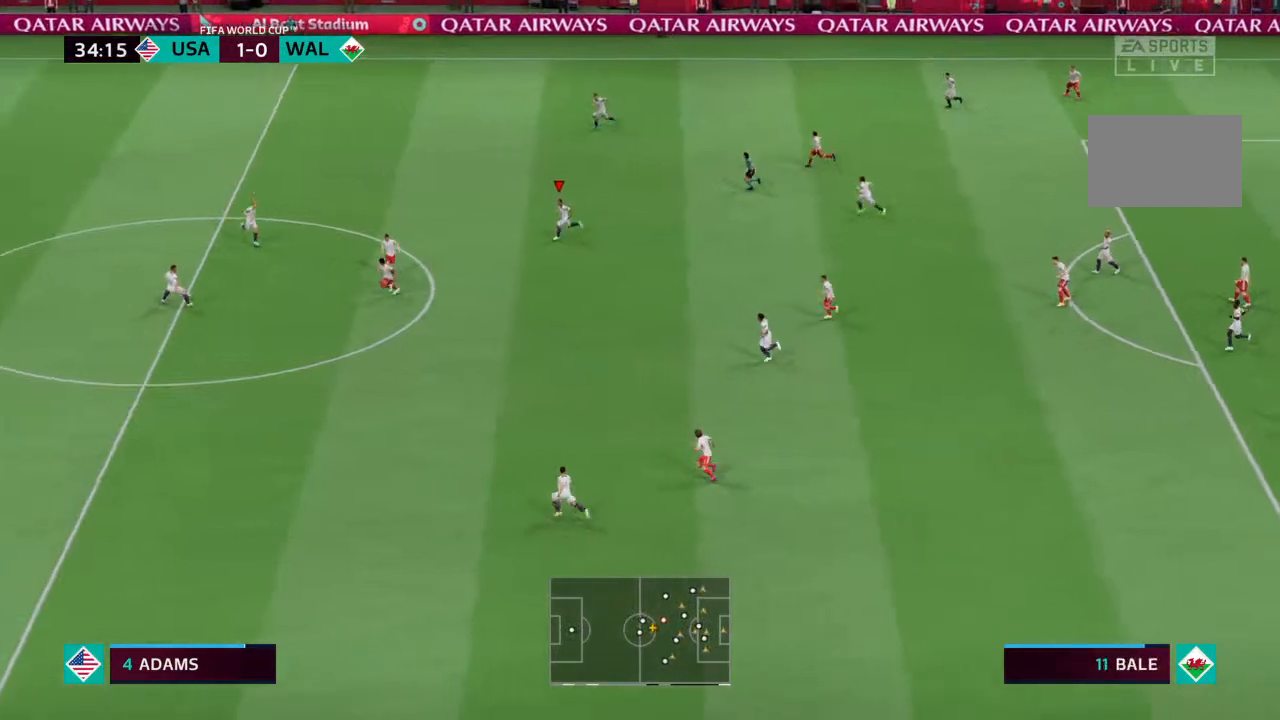
{"buttons": ["R2"], "left_stick": "down-left", "right_stick": "center", "events": [[133, "left_stick", "down-left"]]}
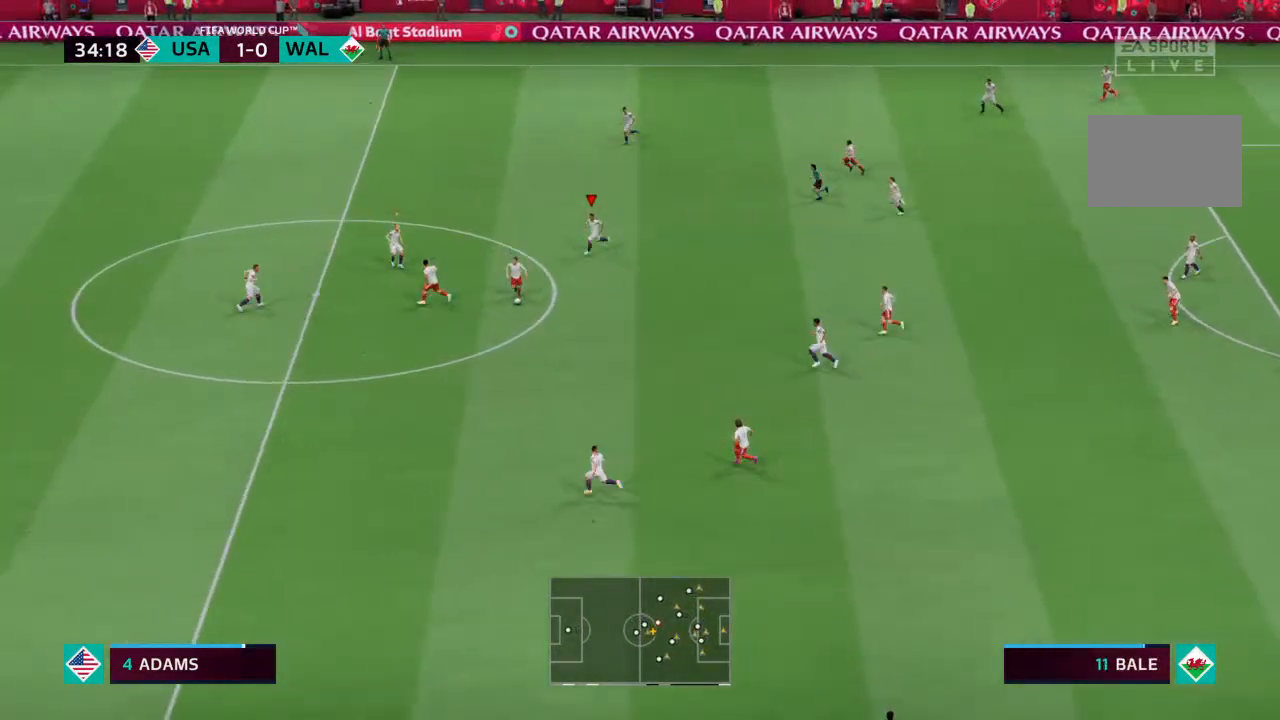
{"buttons": ["R2"], "left_stick": "down-left", "right_stick": "center", "events": [[233, "L1", "down"], [267, "R2", "up"], [333, "L1", "up"], [367, "R2", "down"]]}
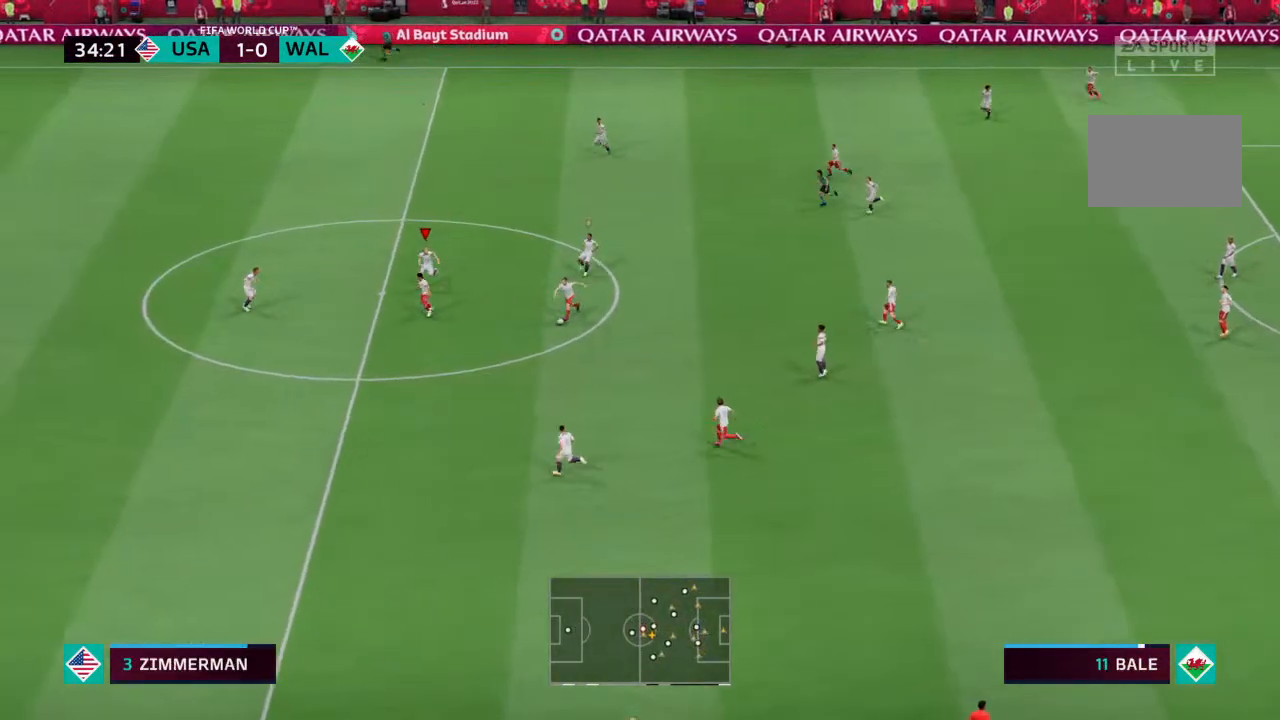
{"buttons": ["L2", "R2"], "left_stick": "down-left", "right_stick": "center", "events": [[433, "L2", "down"]]}
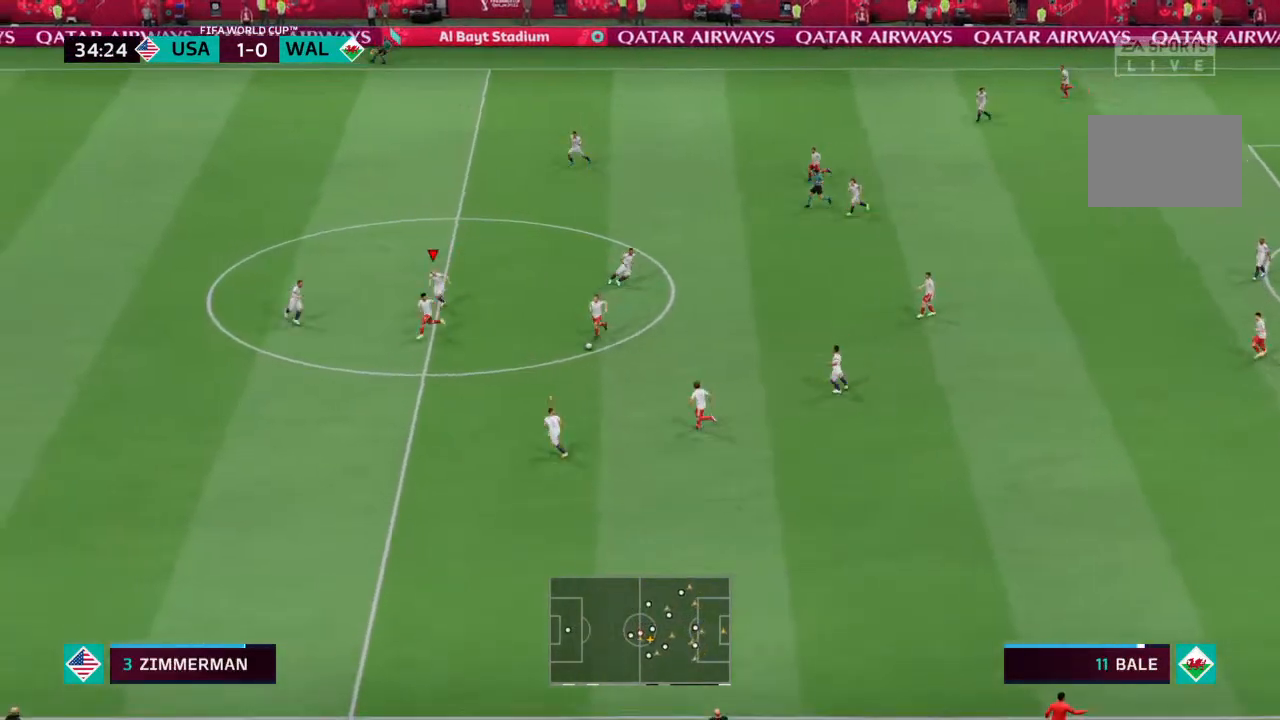
{"buttons": ["L2", "R2"], "left_stick": "left", "right_stick": "center", "events": [[467, "left_stick", "left"]]}
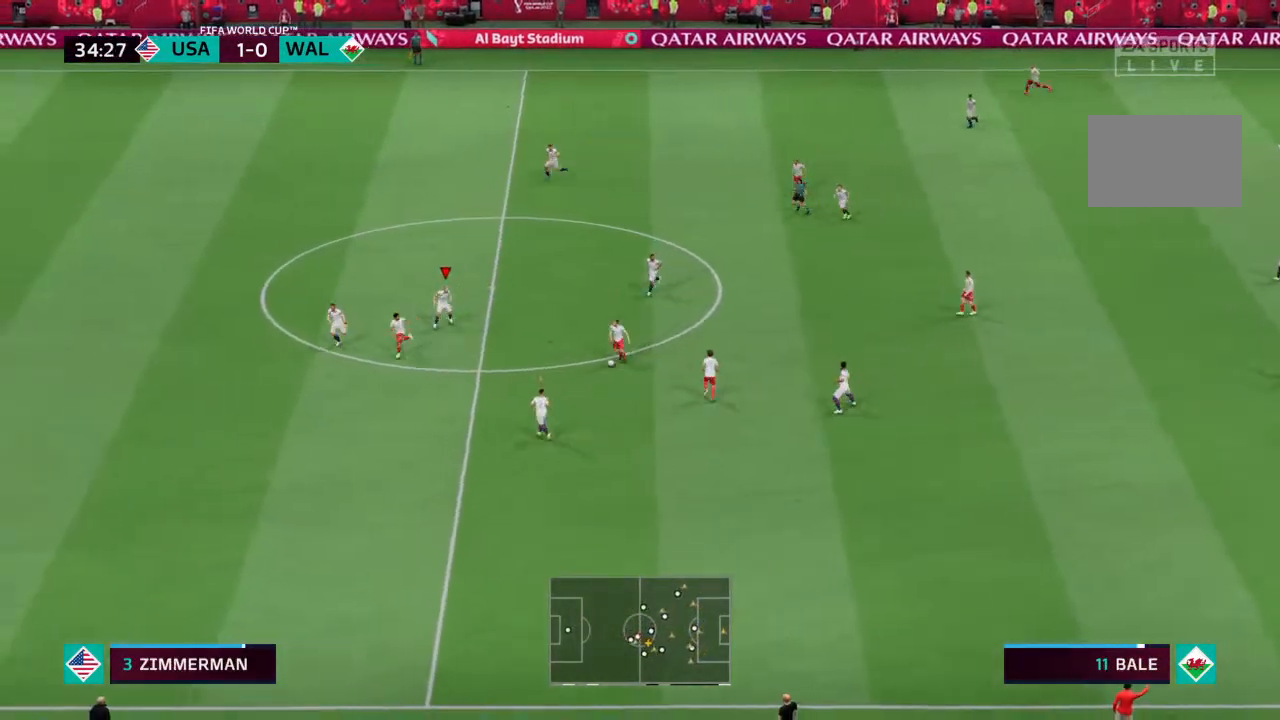
{"buttons": ["R2"], "left_stick": "up", "right_stick": "center", "events": [[100, "left_stick", "up-left"], [233, "L2", "up"], [267, "L1", "down"], [367, "L1", "up"], [367, "left_stick", "up"]]}
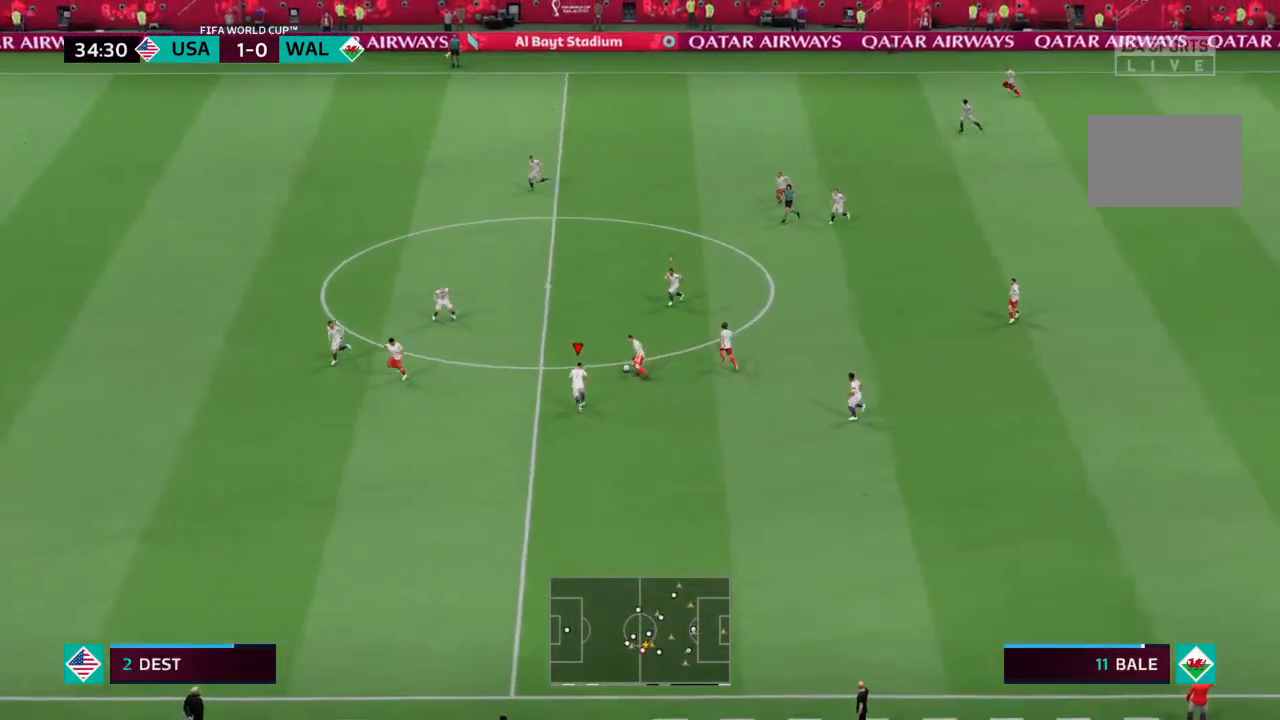
{"buttons": ["R2"], "left_stick": "up-left", "right_stick": "center", "events": [[400, "left_stick", "up-left"]]}
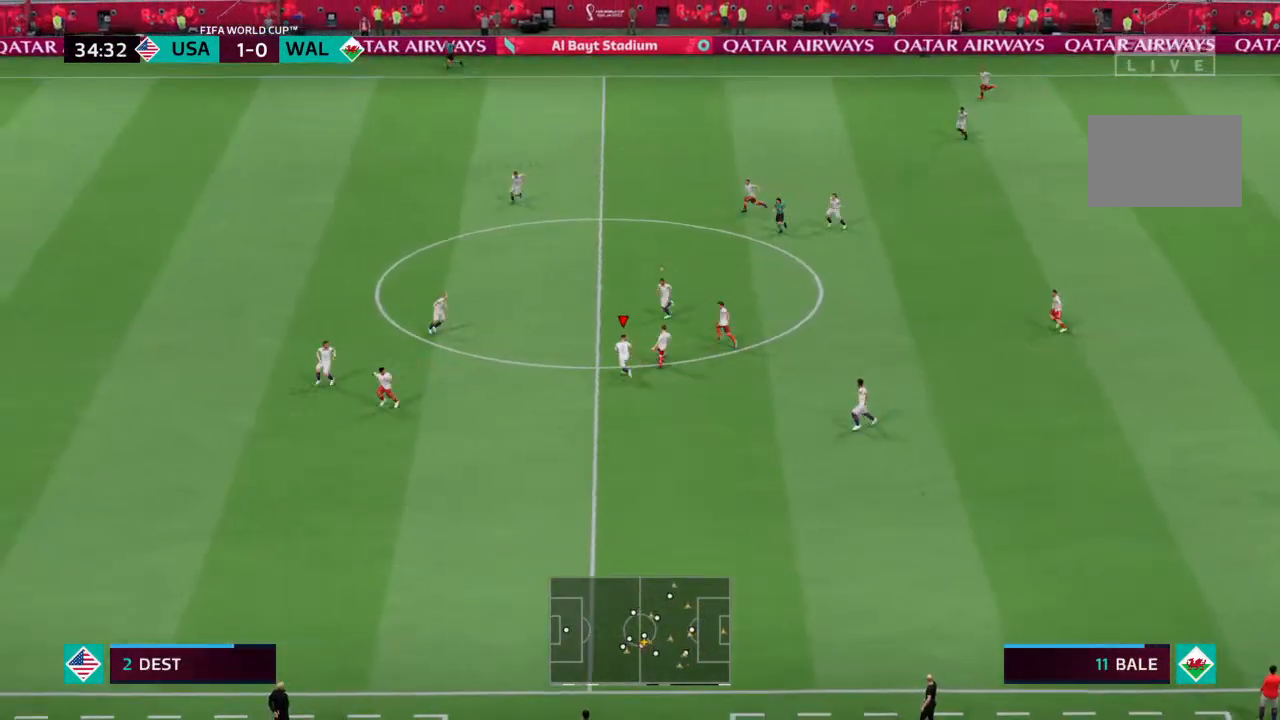
{"buttons": ["R2"], "left_stick": "up", "right_stick": "center", "events": [[333, "left_stick", "up"]]}
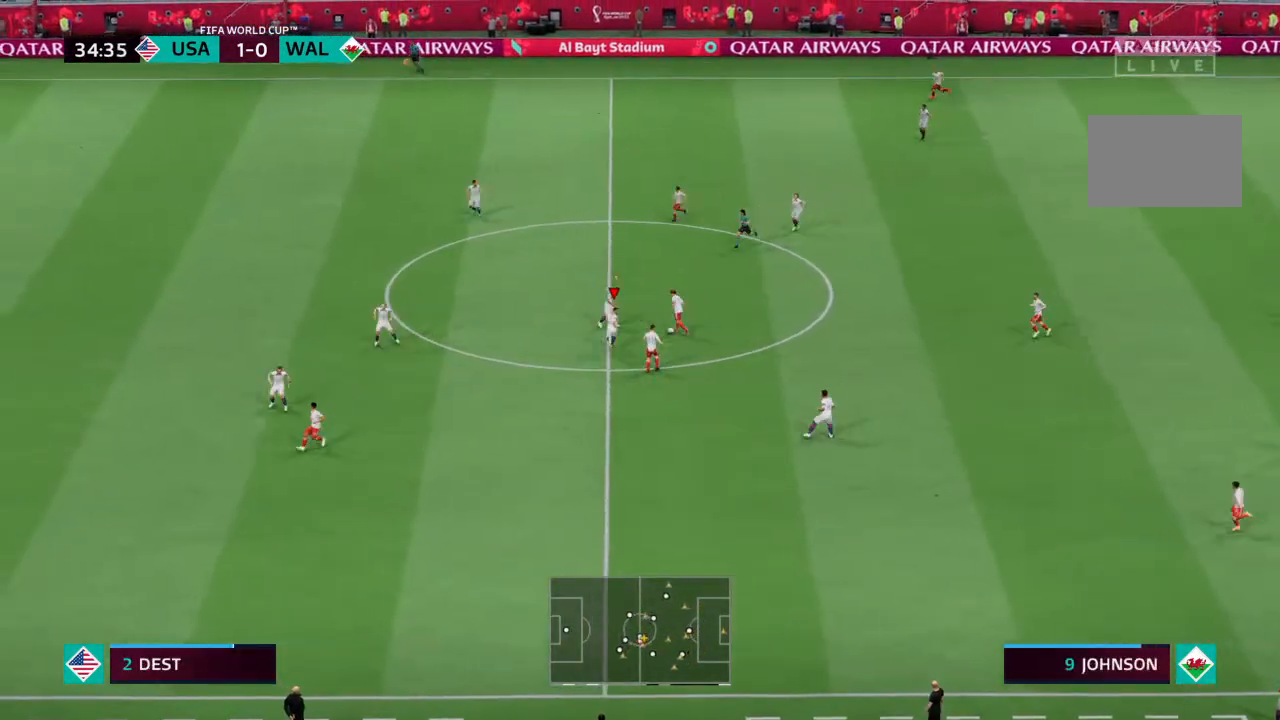
{"buttons": ["R2"], "left_stick": "up-right", "right_stick": "center", "events": [[100, "R2", "up"], [233, "R2", "down"], [367, "left_stick", "up-right"]]}
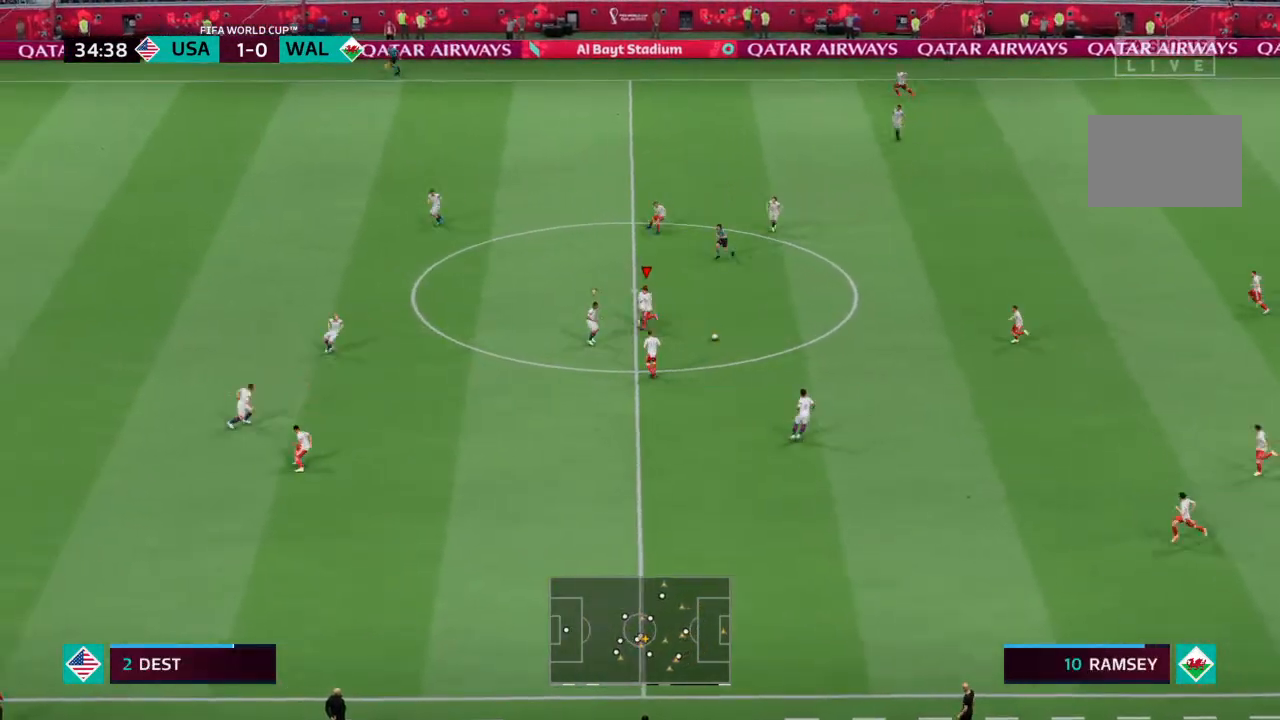
{"buttons": [], "left_stick": "down-right", "right_stick": "center", "events": [[33, "R2", "up"], [67, "left_stick", "right"], [267, "left_stick", "down-right"]]}
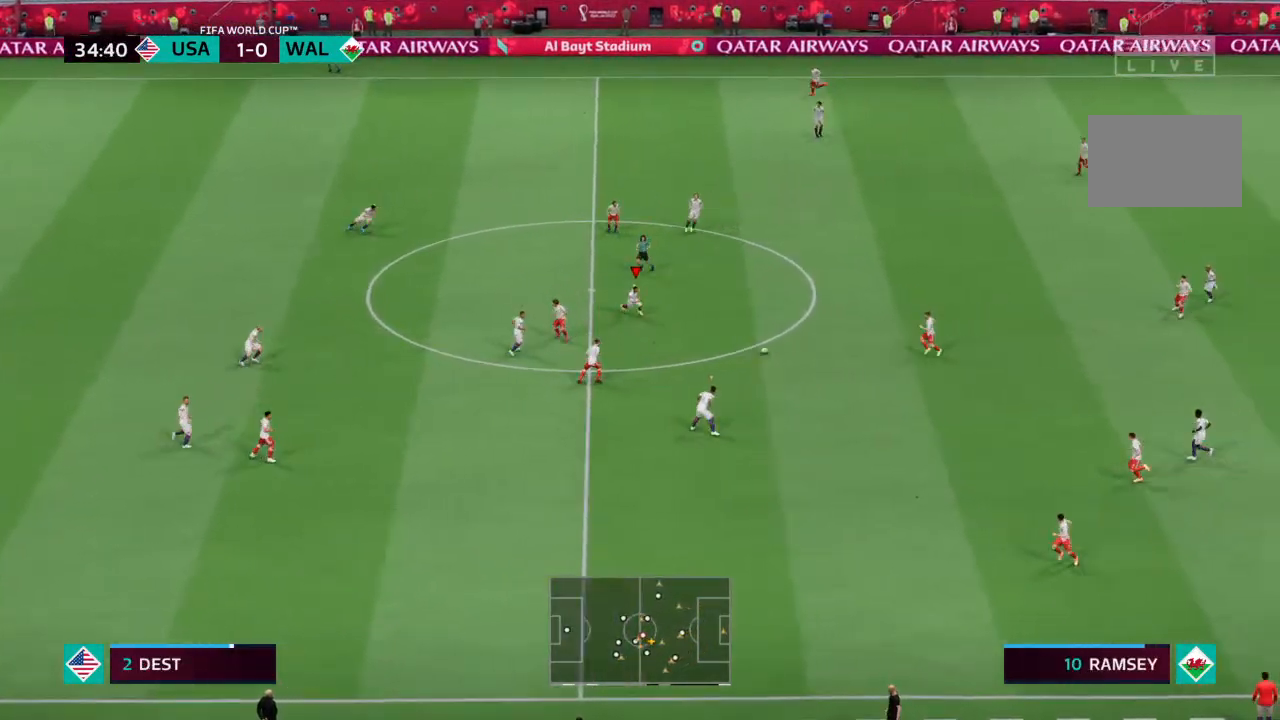
{"buttons": ["R2"], "left_stick": "down-right", "right_stick": "center", "events": [[100, "R2", "down"]]}
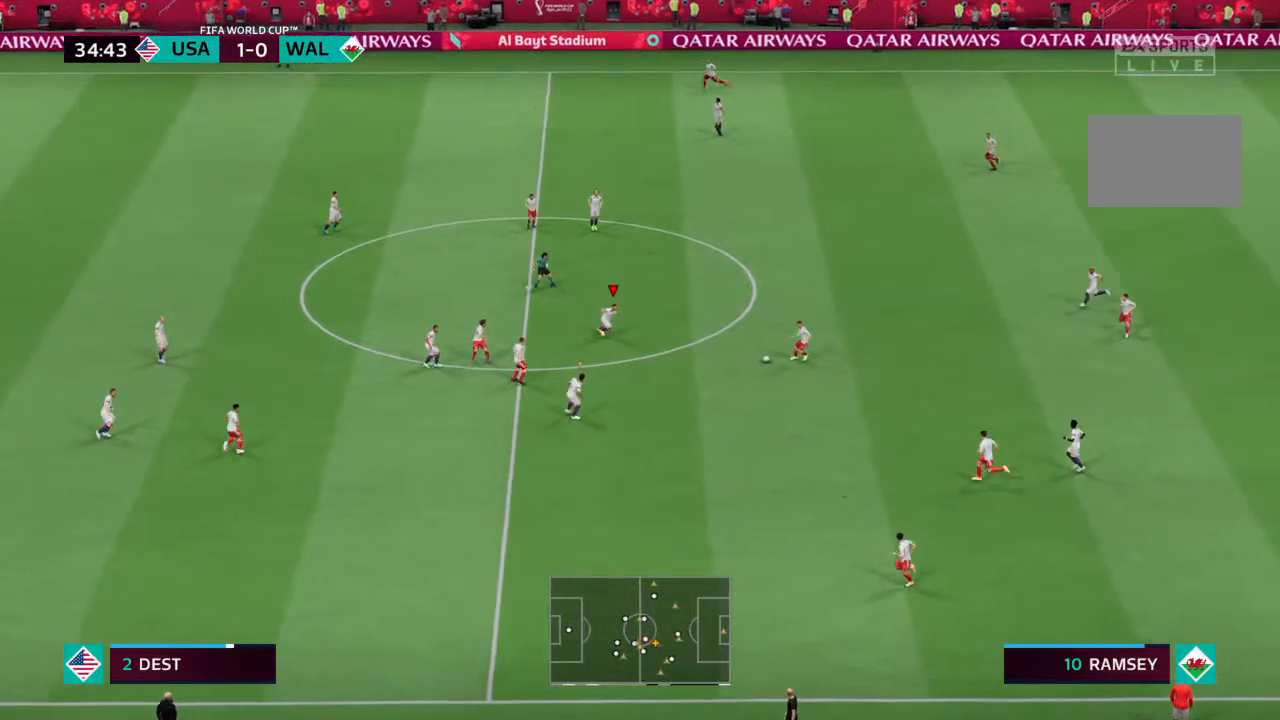
{"buttons": ["L2", "R2"], "left_stick": "down", "right_stick": "center", "events": [[100, "R2", "up"], [233, "L2", "down"], [400, "R2", "down"], [467, "left_stick", "down"]]}
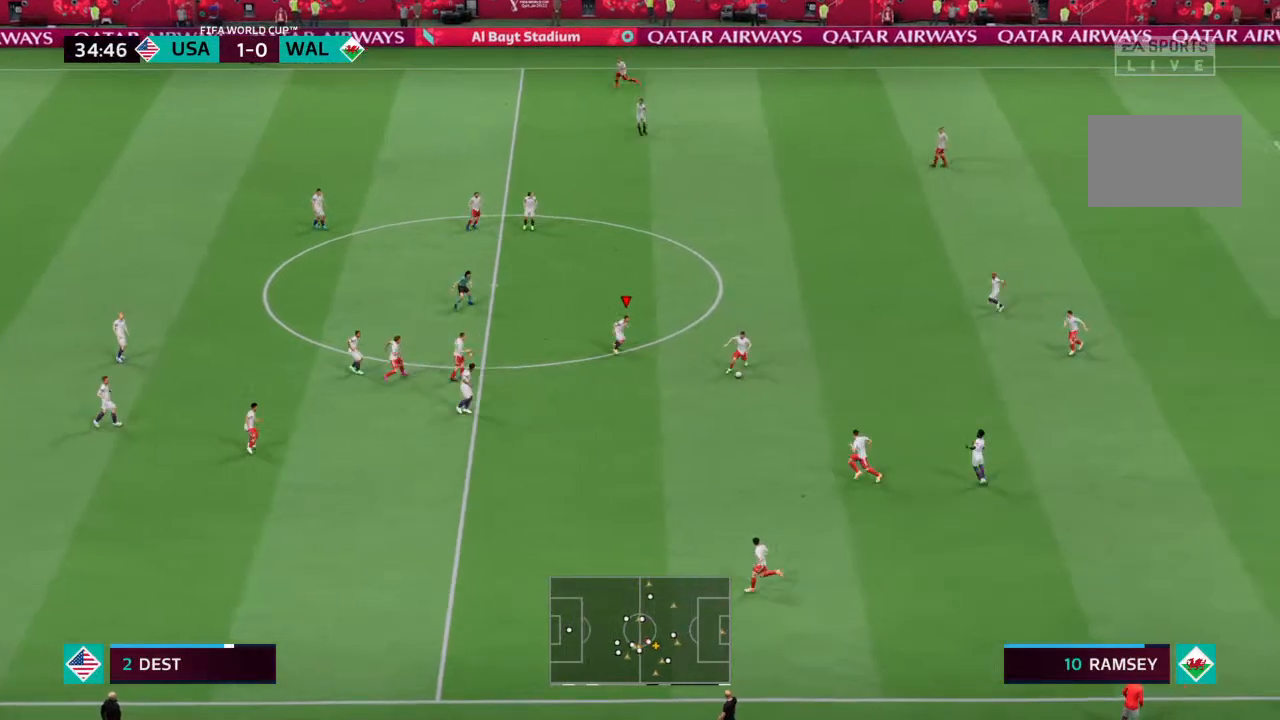
{"buttons": ["L2", "R2"], "left_stick": "down", "right_stick": "center", "events": []}
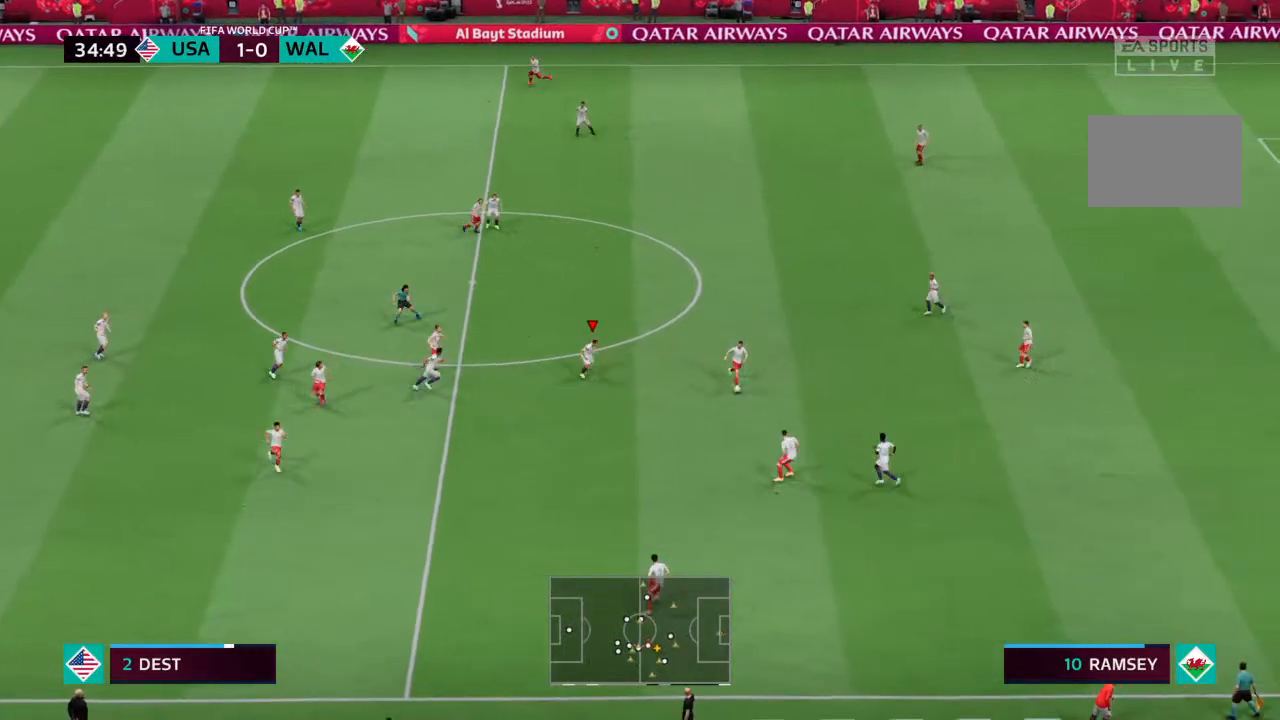
{"buttons": ["L2", "R2"], "left_stick": "down-right", "right_stick": "center", "events": [[33, "left_stick", "right"], [433, "left_stick", "down-right"]]}
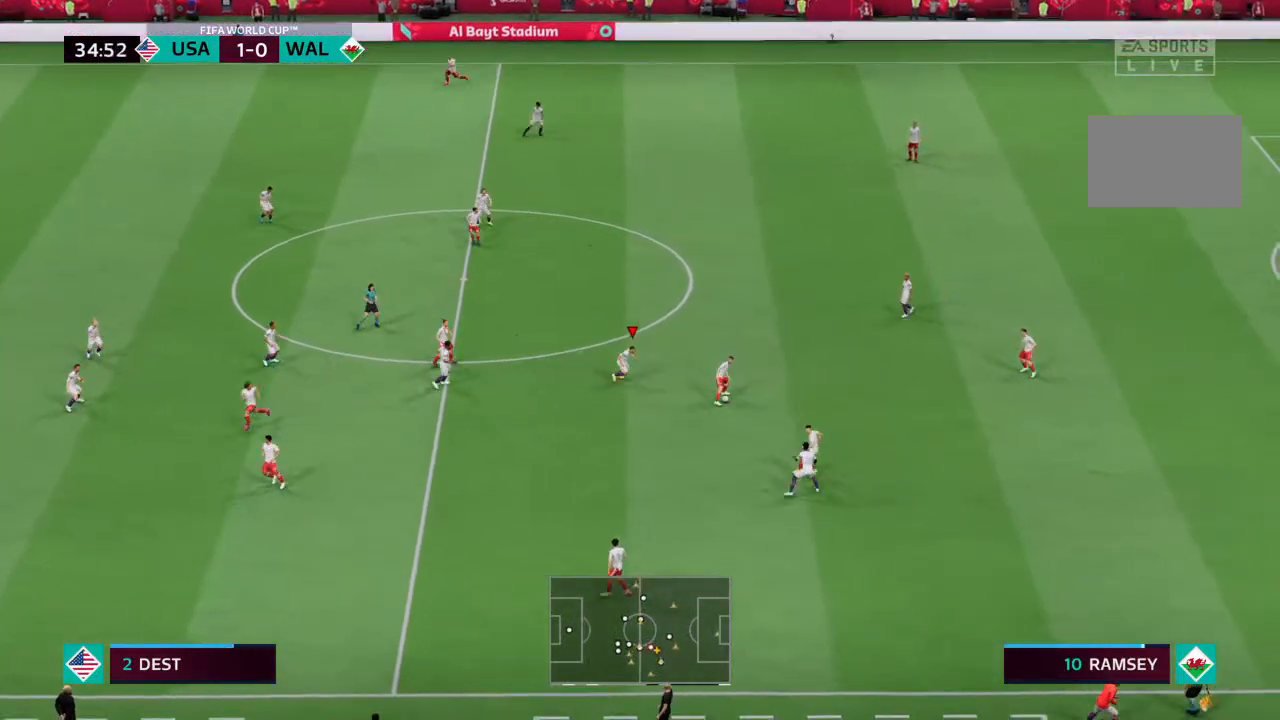
{"buttons": ["L2", "R2"], "left_stick": "right", "right_stick": "center", "events": [[33, "left_stick", "down"], [500, "left_stick", "right"]]}
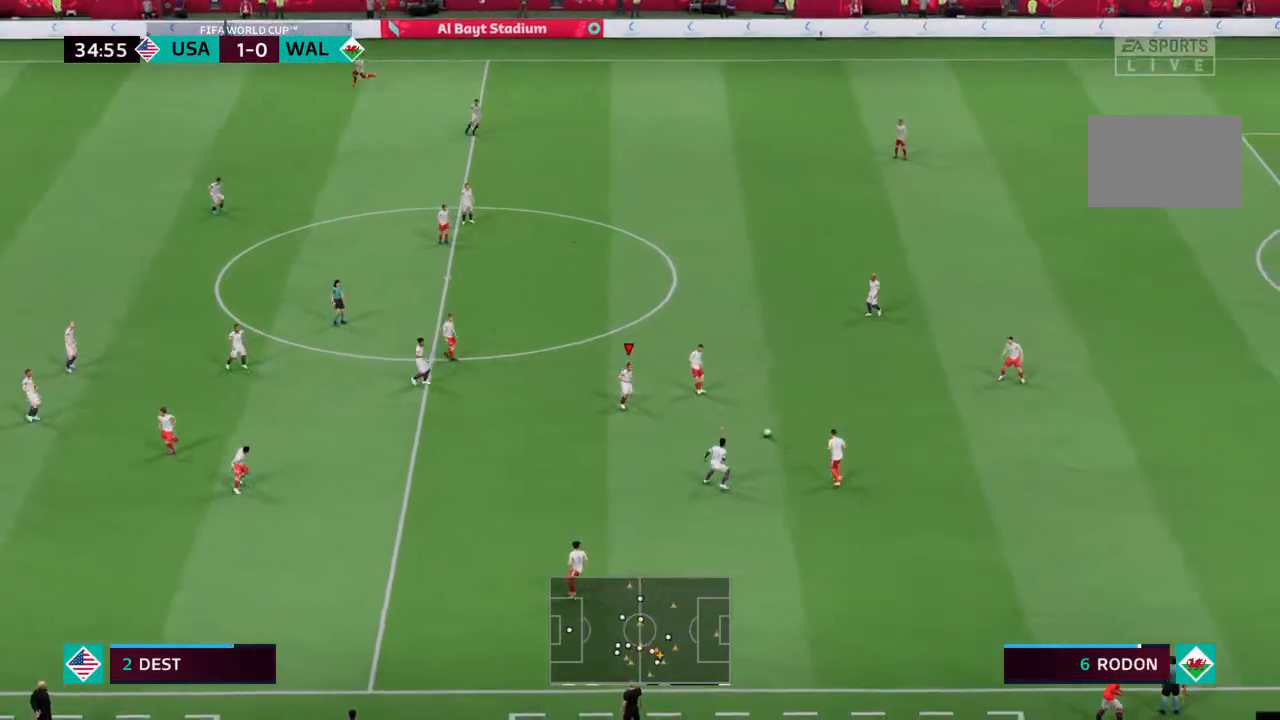
{"buttons": [], "left_stick": "right", "right_stick": "center", "events": [[33, "left_stick", "up-right"], [200, "left_stick", "right"], [300, "left_stick", "center"], [333, "R2", "up"], [367, "L2", "up"], [400, "L1", "down"], [400, "left_stick", "right"], [467, "L1", "up"]]}
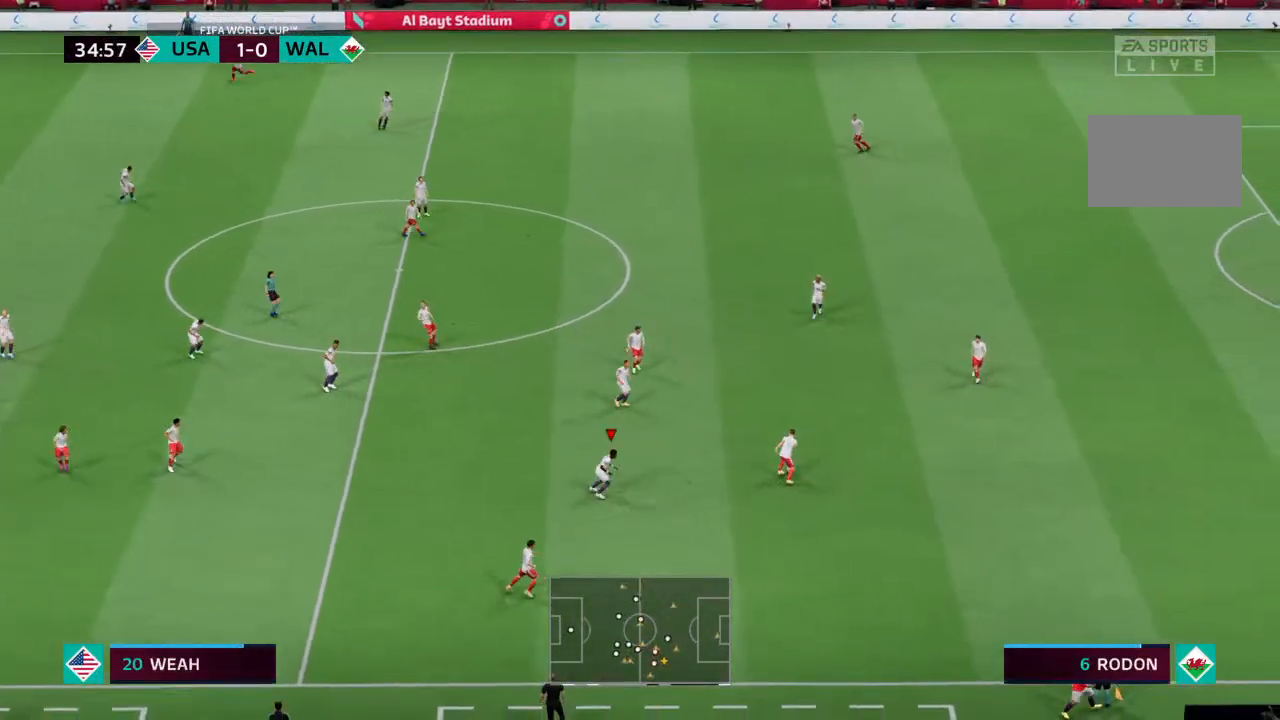
{"buttons": ["R2"], "left_stick": "up-right", "right_stick": "center", "events": [[33, "R2", "down"], [100, "left_stick", "up-right"]]}
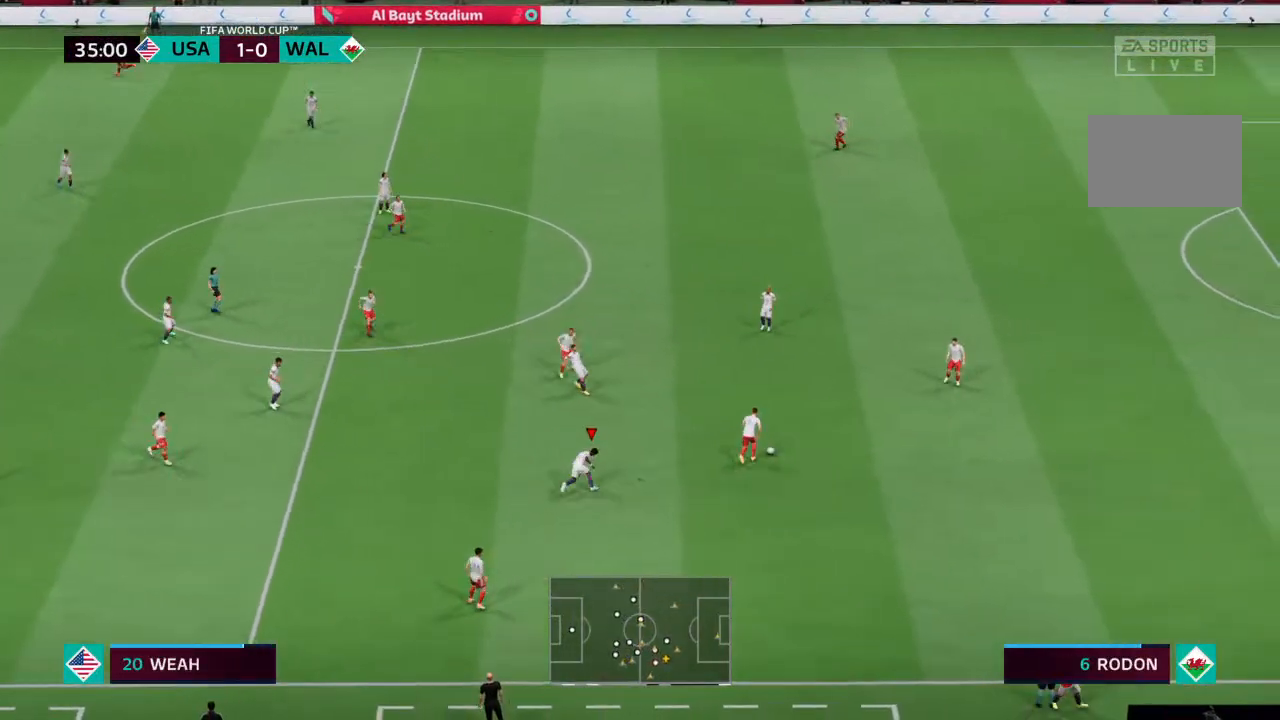
{"buttons": ["R2"], "left_stick": "up", "right_stick": "center", "events": [[333, "left_stick", "up"]]}
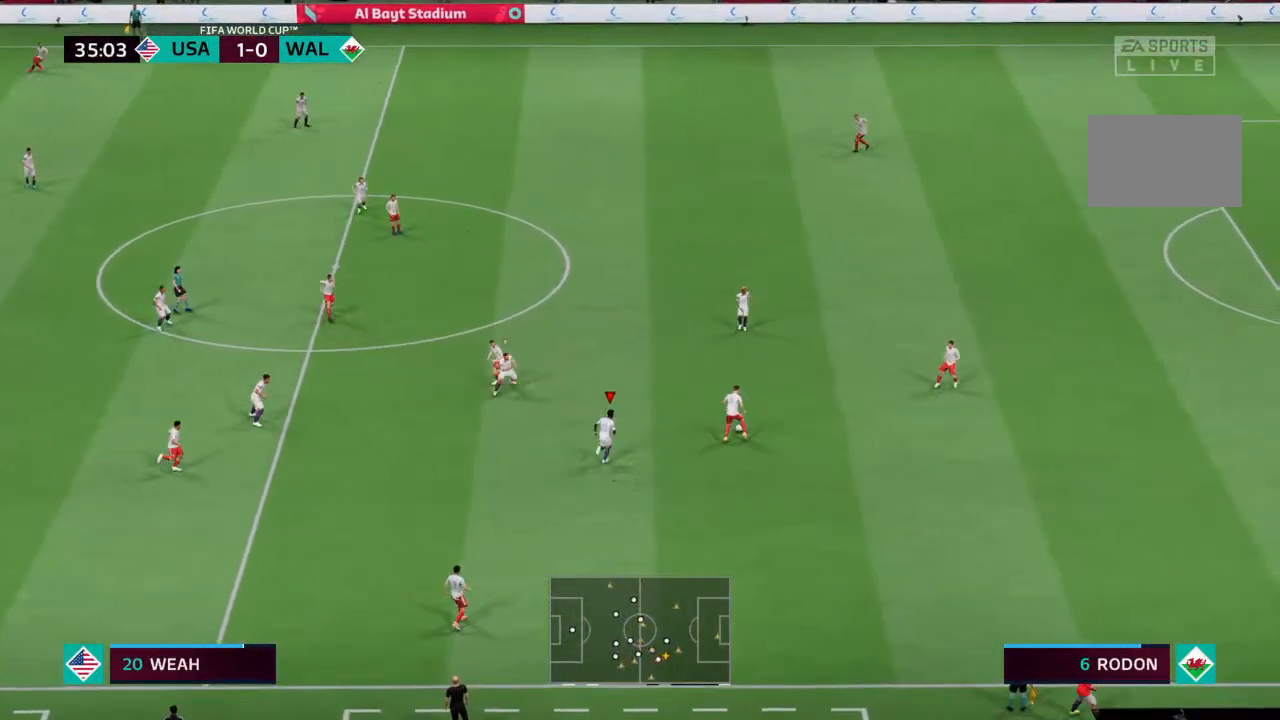
{"buttons": ["R2"], "left_stick": "up", "right_stick": "center", "events": []}
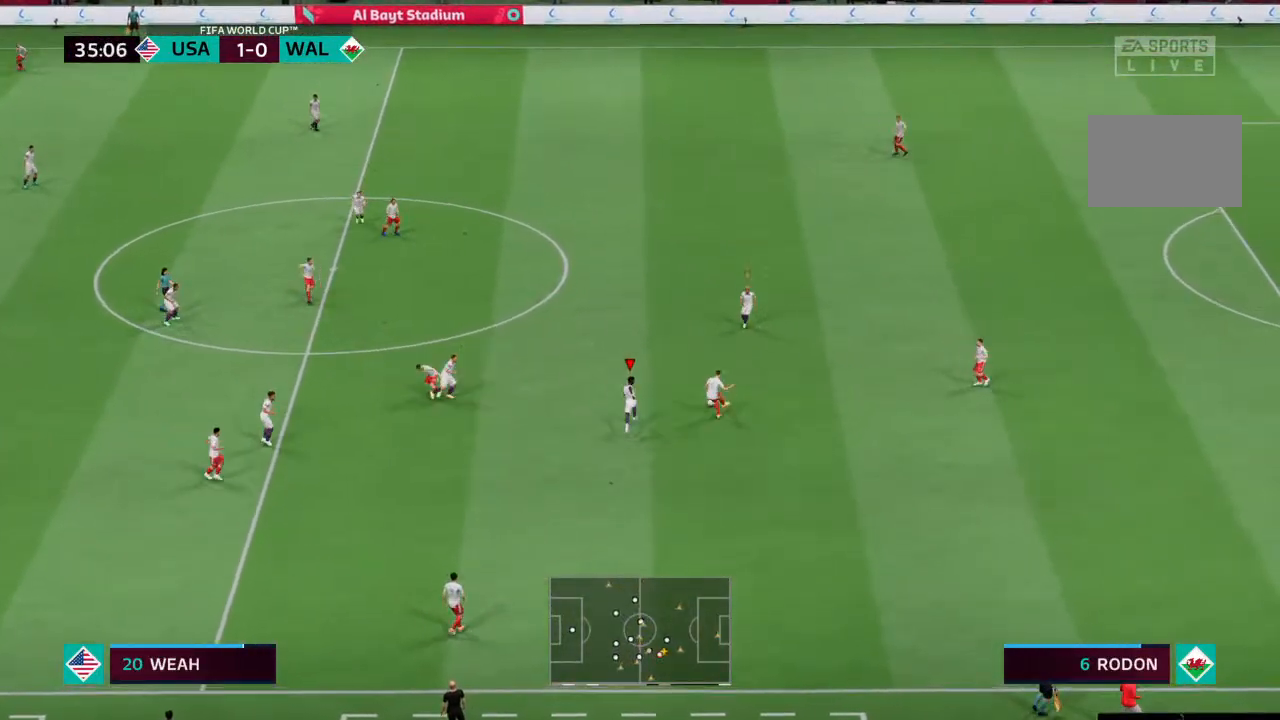
{"buttons": [], "left_stick": "up-left", "right_stick": "center", "events": [[400, "R2", "up"], [400, "left_stick", "up-left"]]}
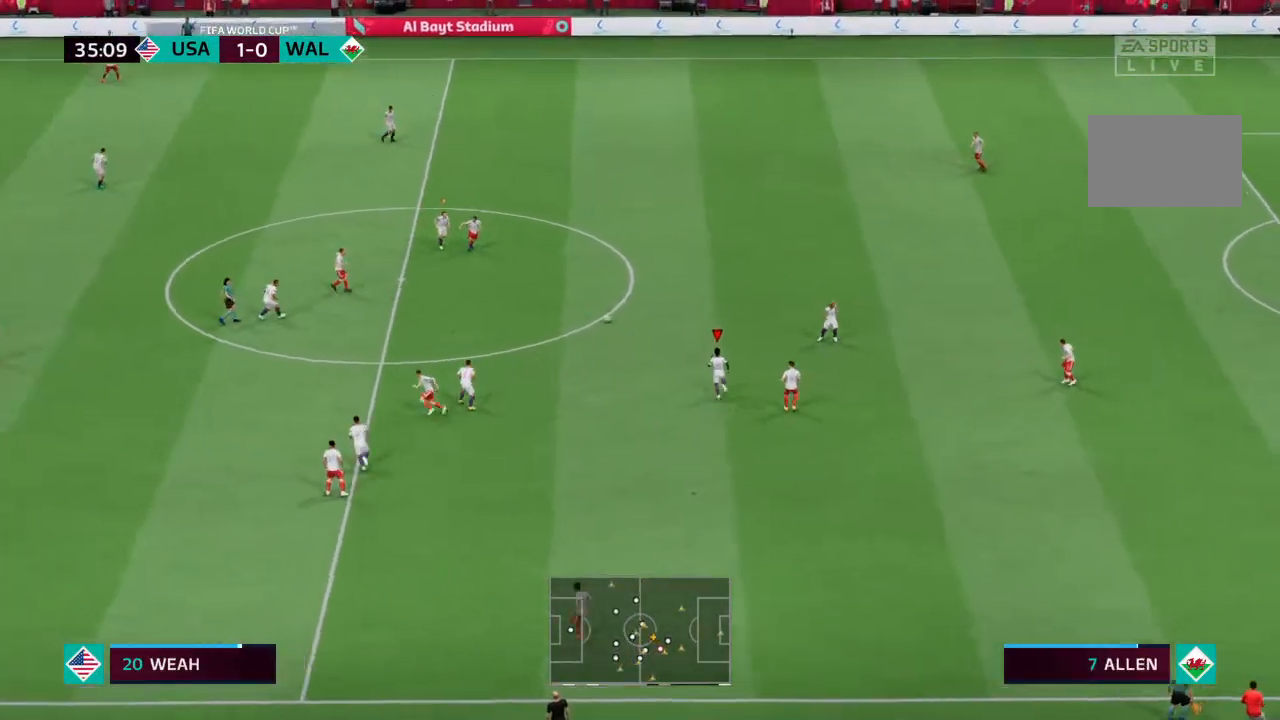
{"buttons": [], "left_stick": "down-right", "right_stick": "center", "events": [[67, "left_stick", "center"], [133, "L1", "down"], [200, "left_stick", "down-right"], [267, "L1", "up"]]}